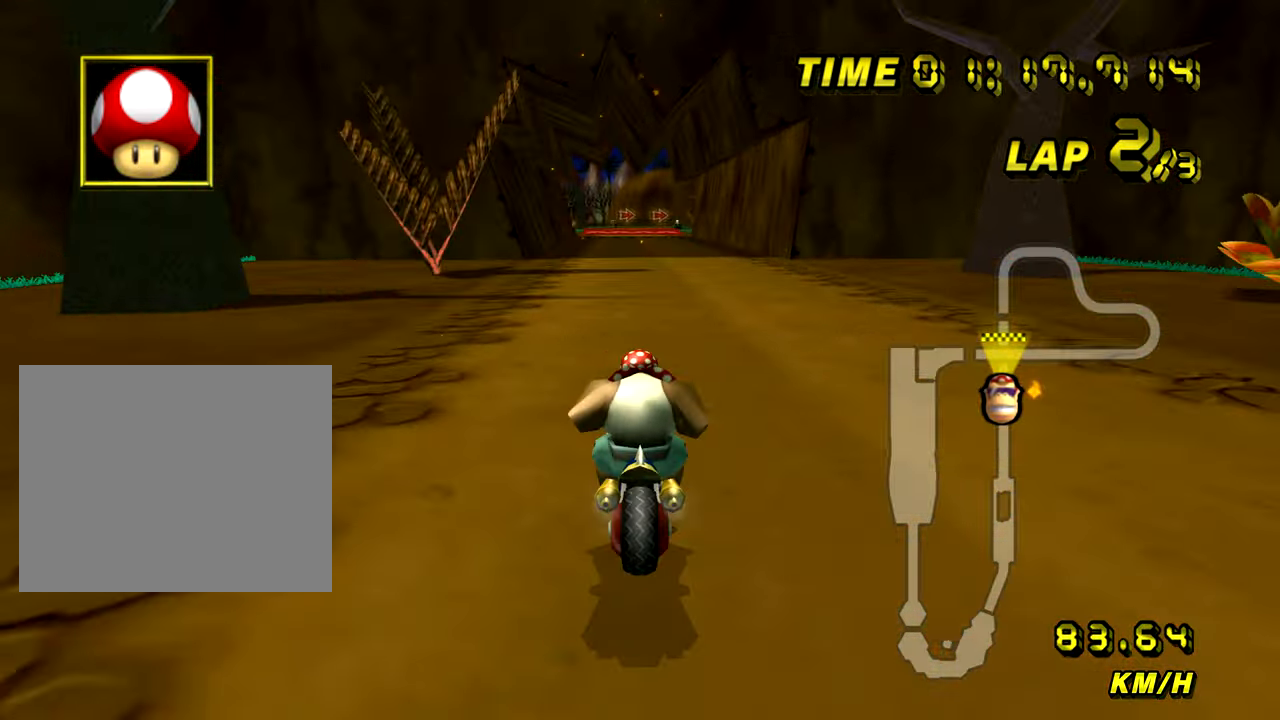
Gameplay with a controller (Nintendo layout); each line is a JSON object with the inputs held at the frame after it. "events" lists button and stick changes between this image and that frame as [ms after this image, input, new state], when the widget could be followed in between. Not read: B L3 R3 X Y Z.
{"buttons": ["A"], "left_stick": "center", "events": [[134, "left_stick", "down"], [467, "left_stick", "center"]]}
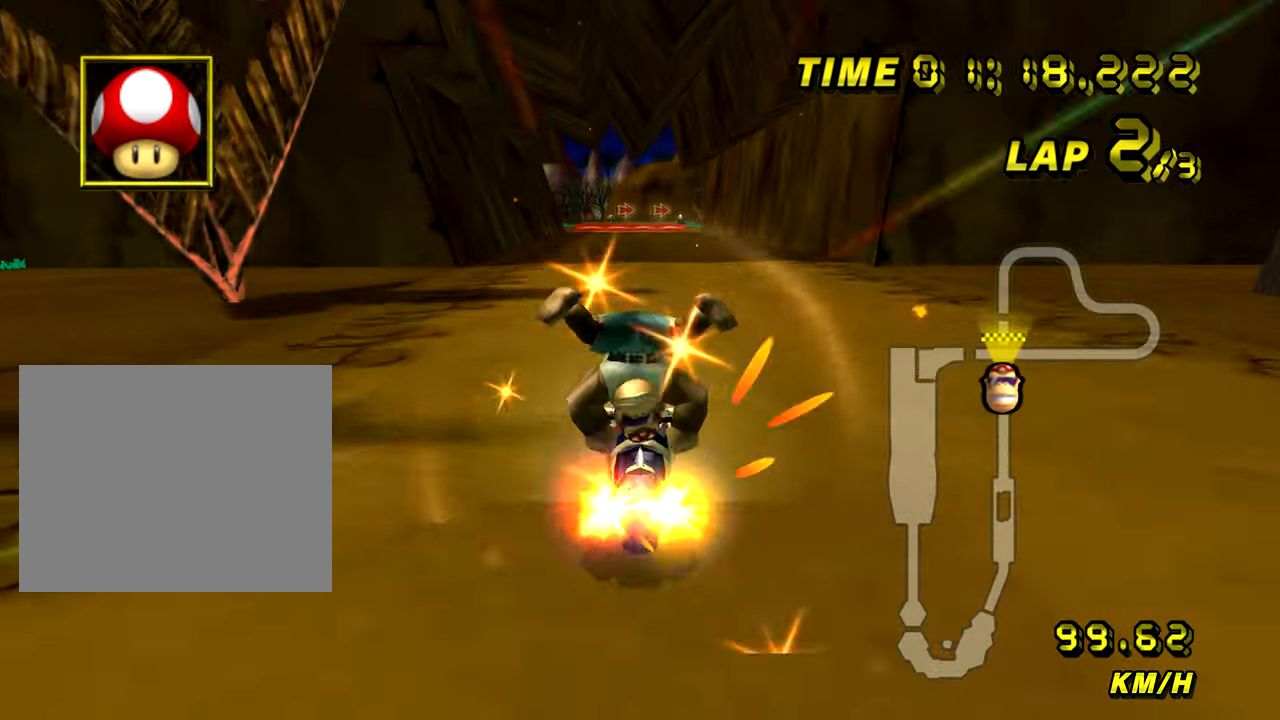
{"buttons": ["A", "DPAD_UP"], "left_stick": "center"}
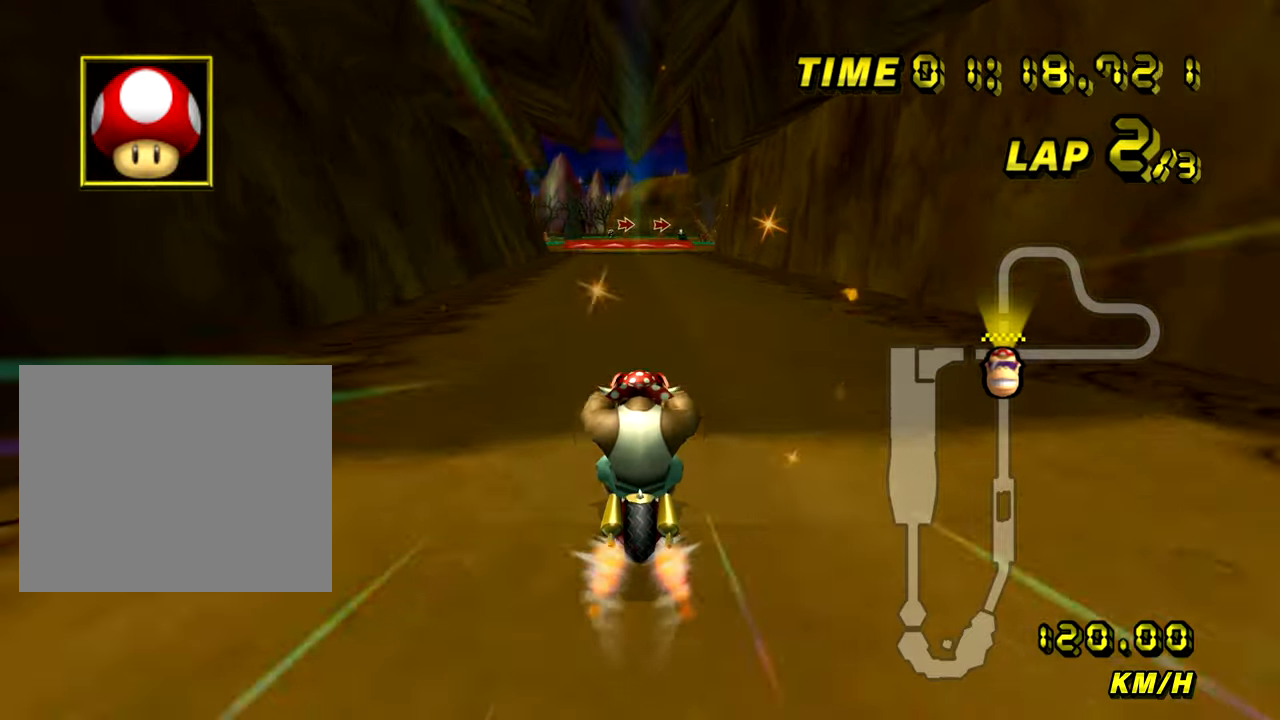
{"buttons": ["A"], "left_stick": "center"}
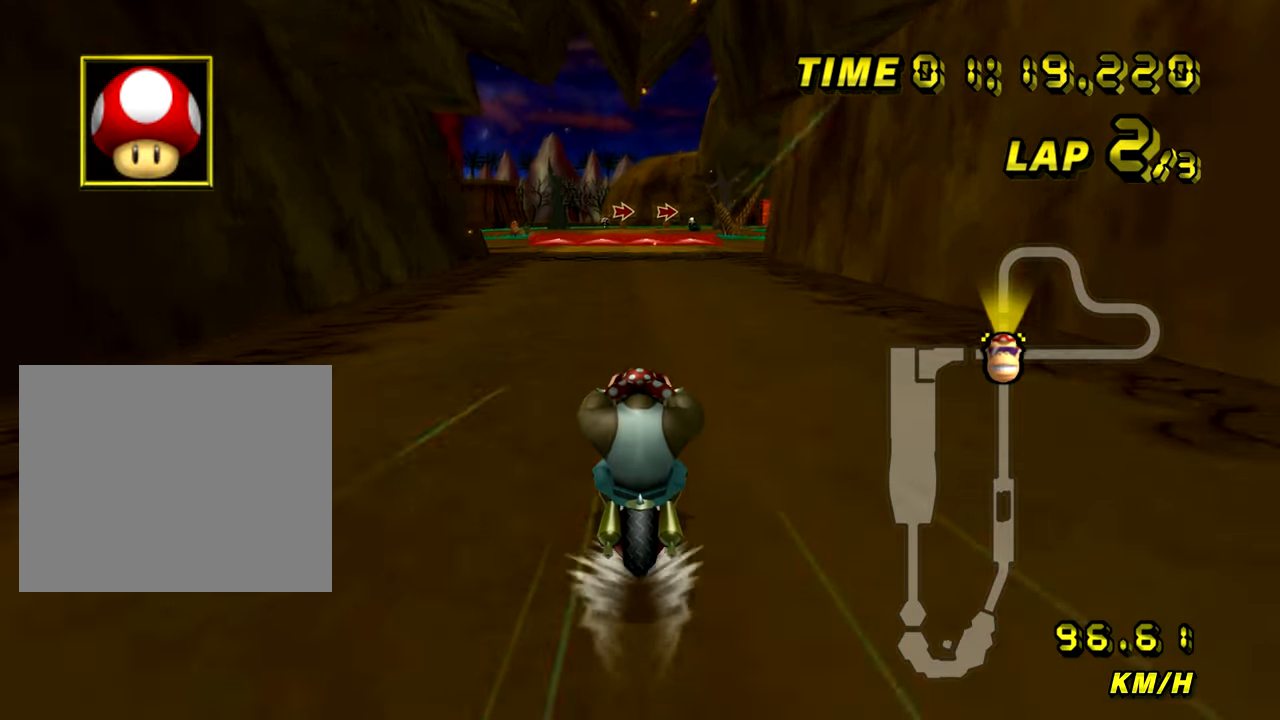
{"buttons": ["A"], "left_stick": "center", "events": []}
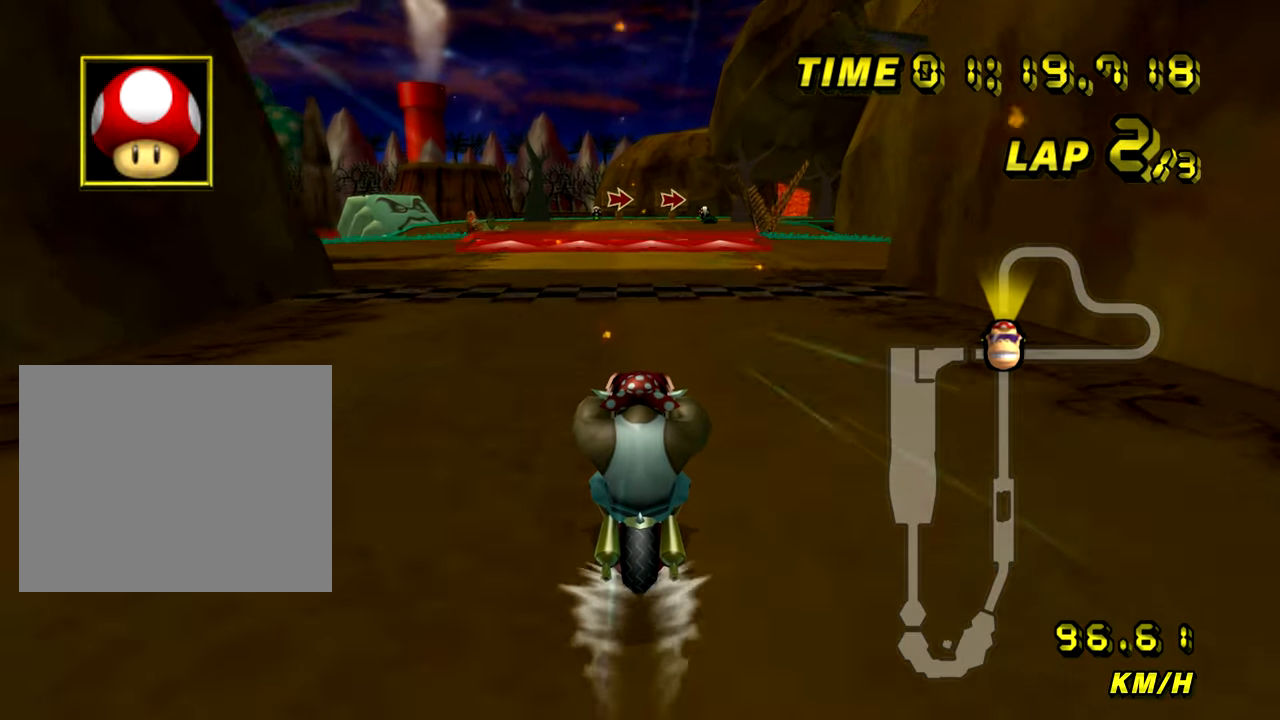
{"buttons": ["A"], "left_stick": "center", "events": []}
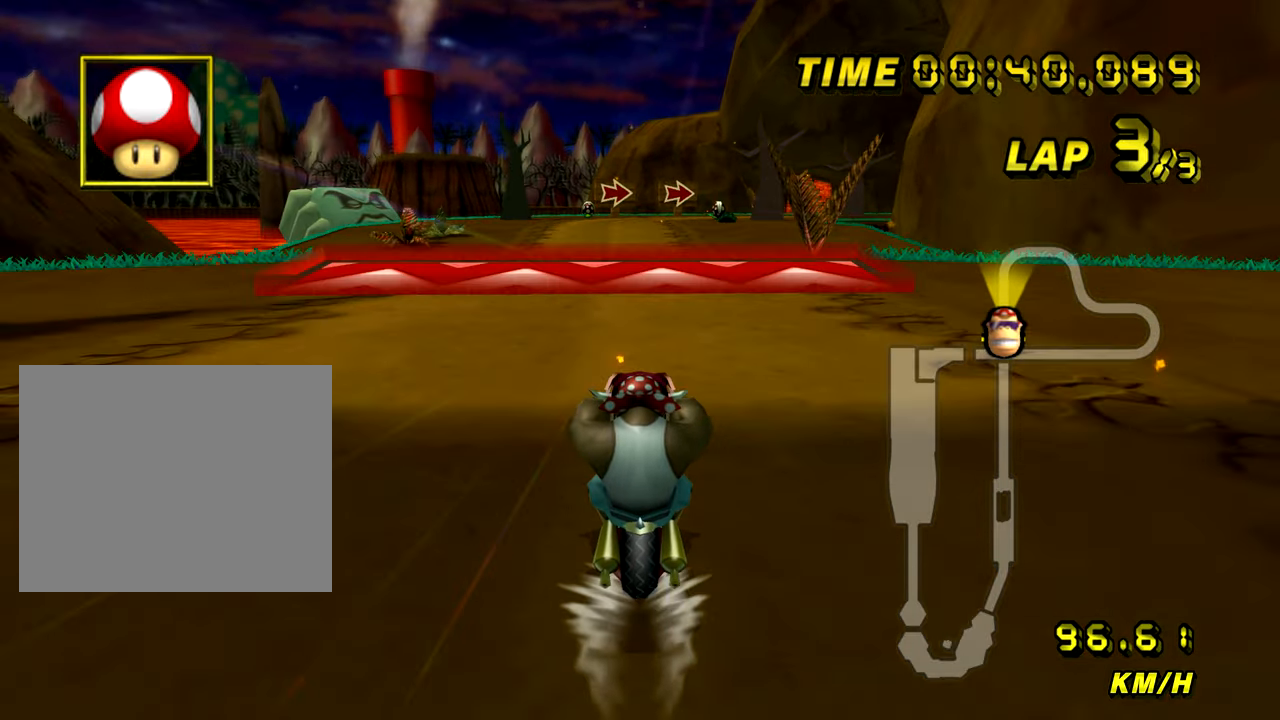
{"buttons": ["A"], "left_stick": "center", "events": [[300, "left_stick", "right"], [417, "left_stick", "center"]]}
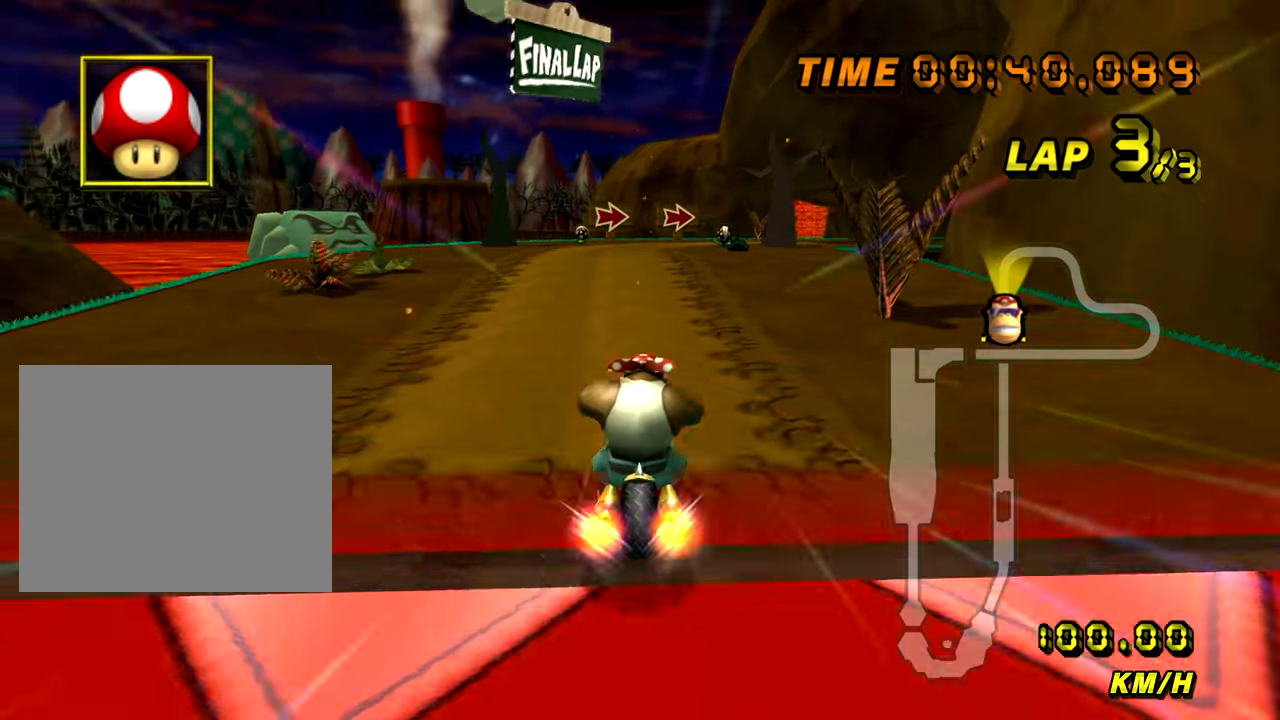
{"buttons": ["A"], "left_stick": "up", "events": [[134, "left_stick", "right"], [334, "left_stick", "center"], [400, "left_stick", "up"]]}
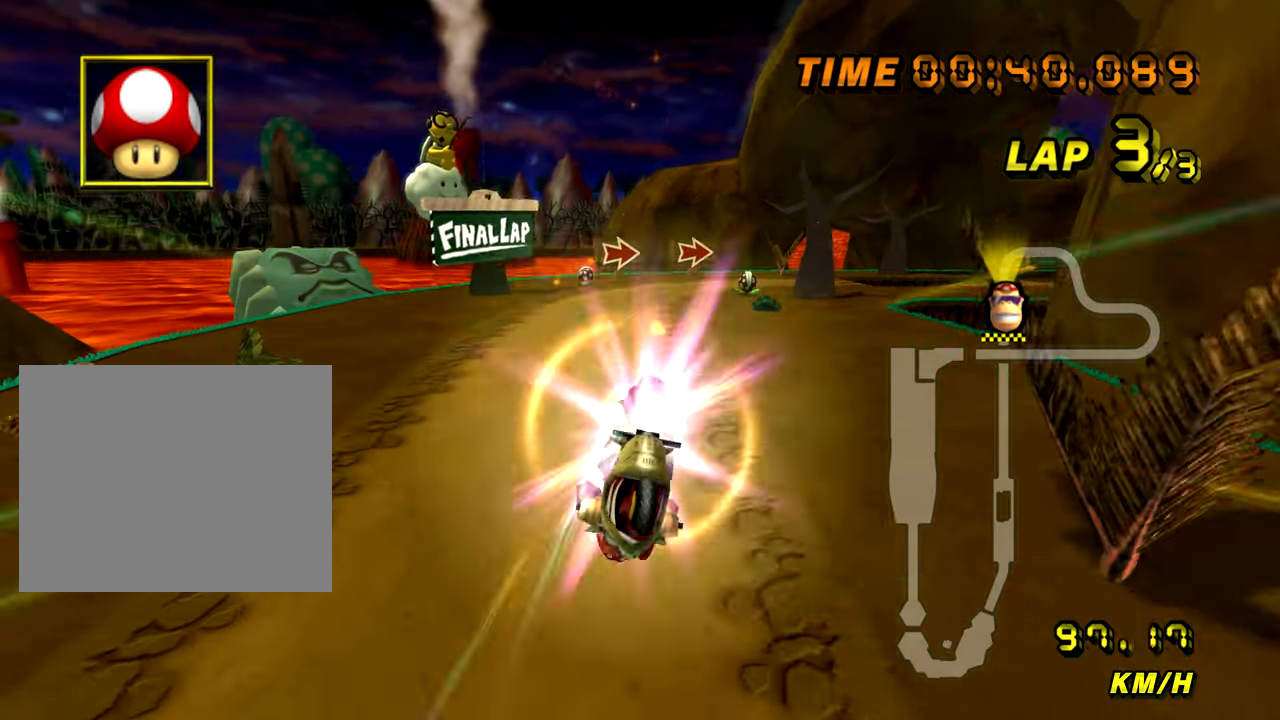
{"buttons": ["A", "R1"], "left_stick": "right", "events": [[133, "left_stick", "center"], [483, "R1", "down"], [483, "left_stick", "right"]]}
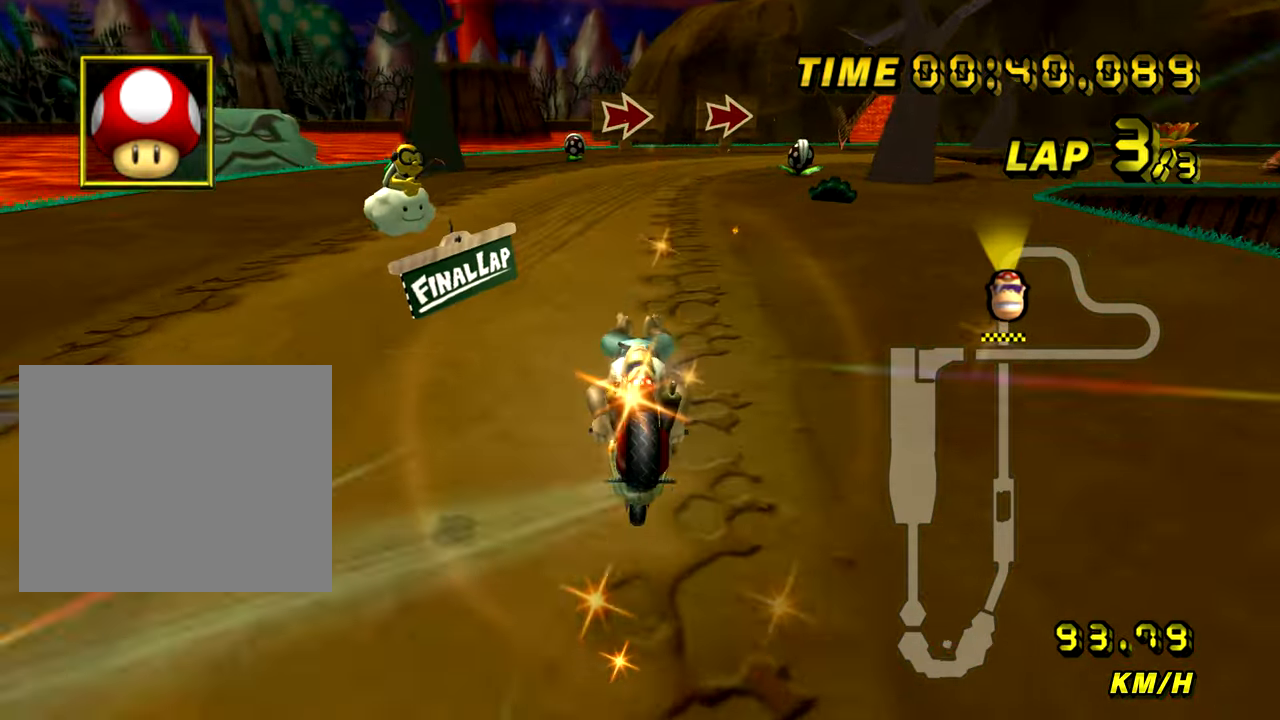
{"buttons": ["A", "R1"], "left_stick": "right", "events": [[150, "left_stick", "left"], [501, "left_stick", "right"]]}
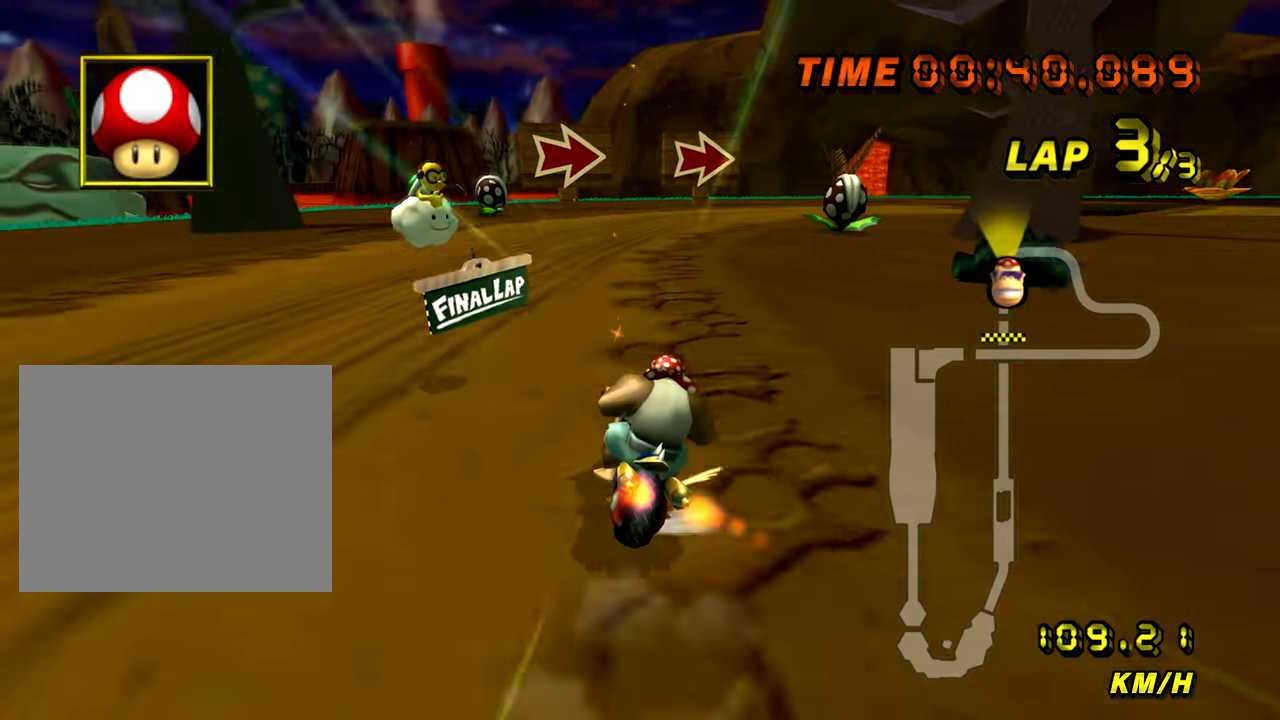
{"buttons": ["A", "R1"], "left_stick": "up-right", "events": [[483, "left_stick", "up-right"]]}
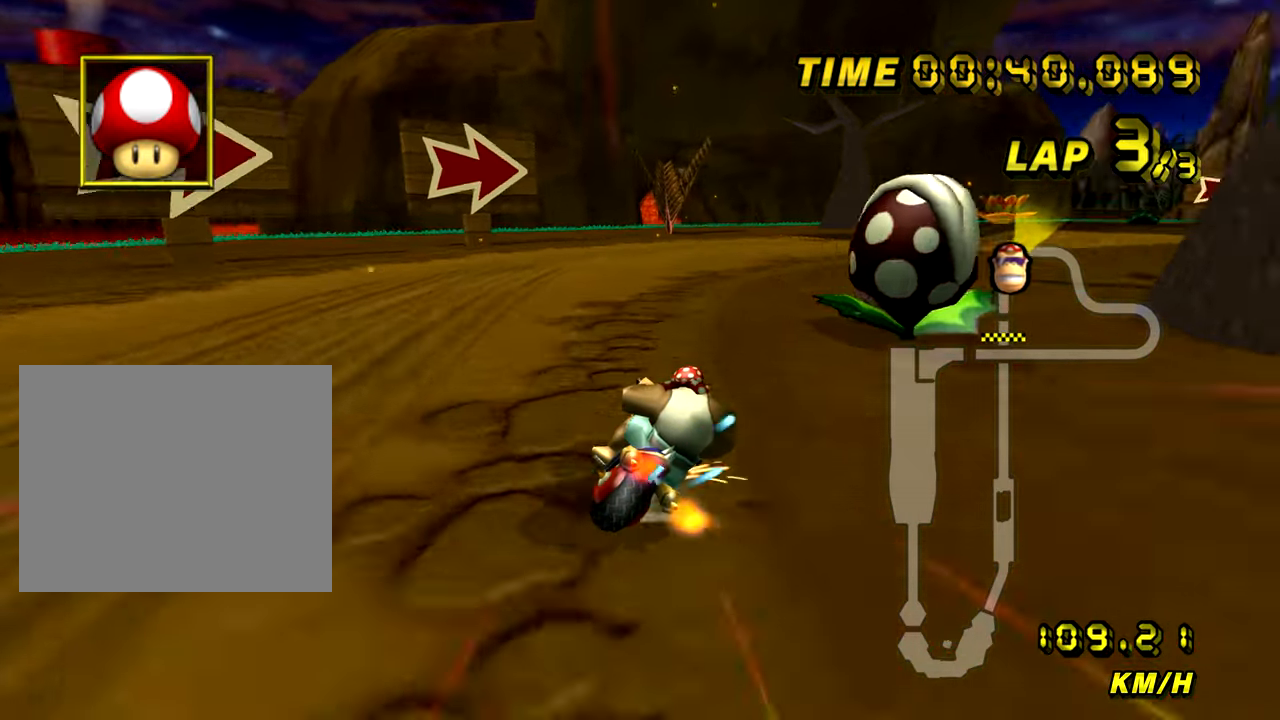
{"buttons": ["A"], "left_stick": "right", "events": [[100, "left_stick", "right"], [484, "R1", "up"]]}
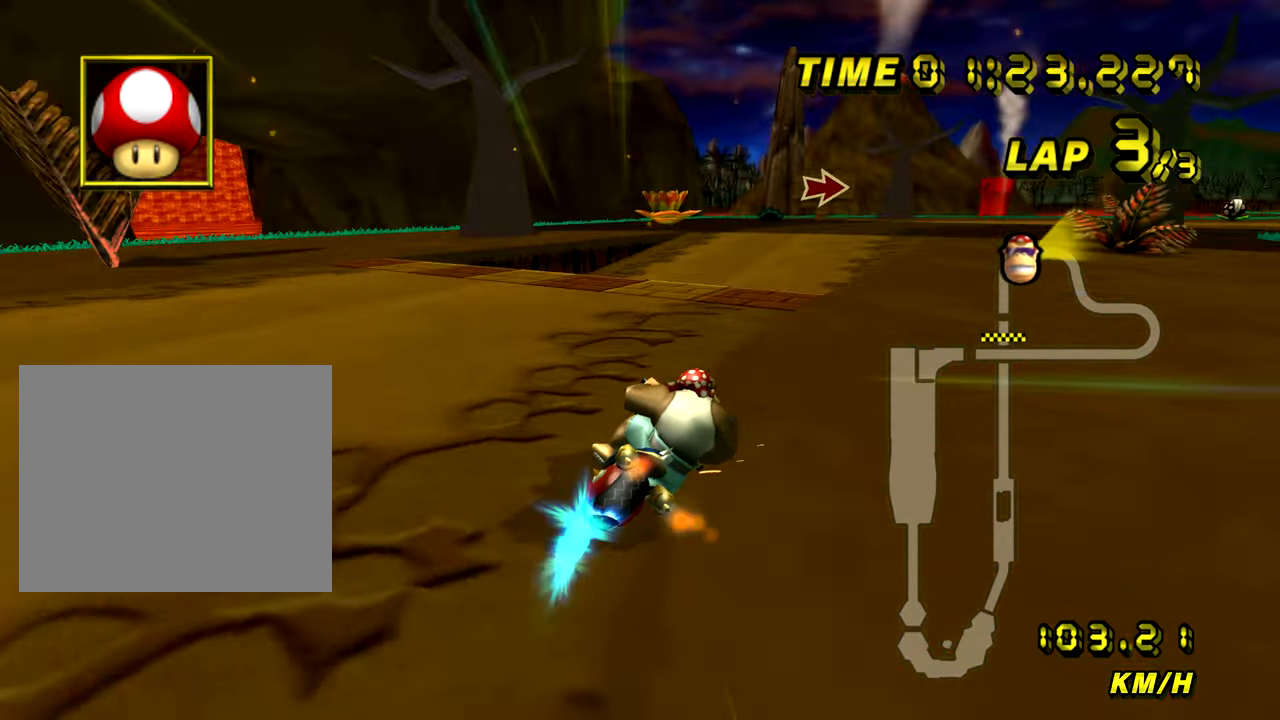
{"buttons": ["A"], "left_stick": "down-right", "events": [[433, "left_stick", "down-right"]]}
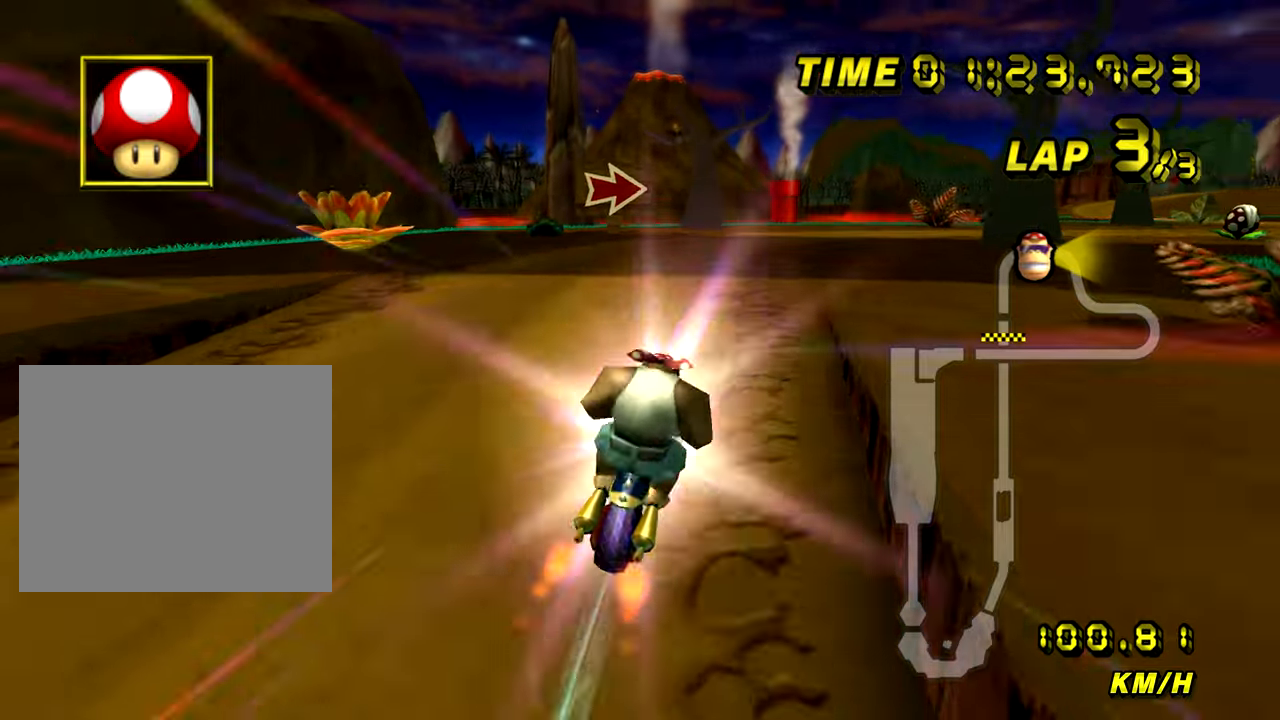
{"buttons": ["A", "R1"], "left_stick": "left", "events": [[200, "left_stick", "right"], [217, "R1", "down"], [367, "left_stick", "left"]]}
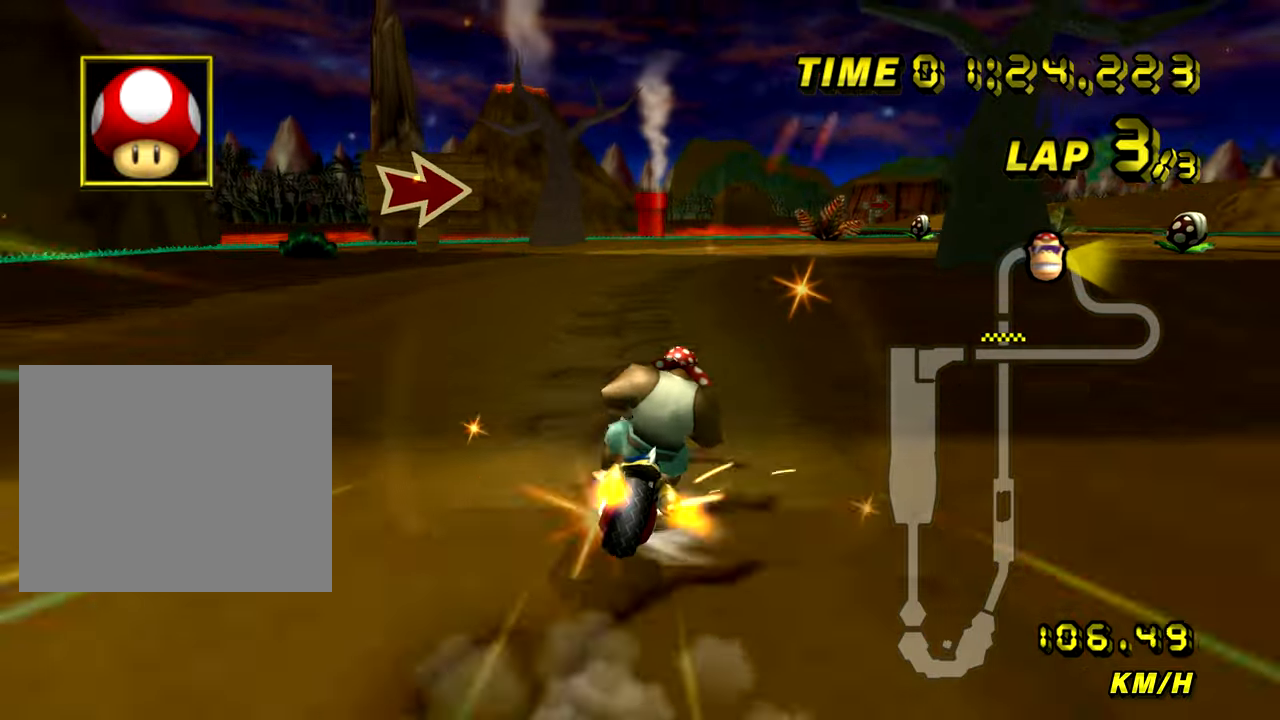
{"buttons": ["A", "R1"], "left_stick": "up-right", "events": [[66, "left_stick", "up-right"]]}
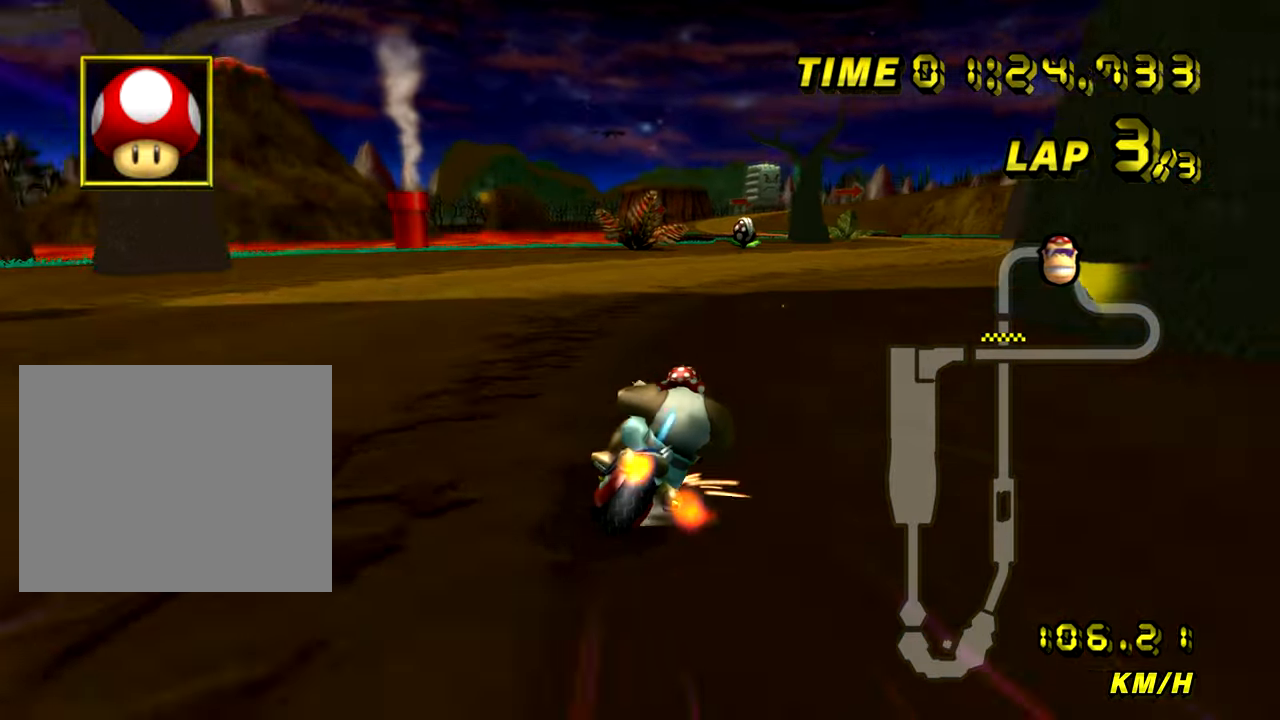
{"buttons": ["A"], "left_stick": "left", "events": [[434, "R1", "up"], [451, "left_stick", "left"]]}
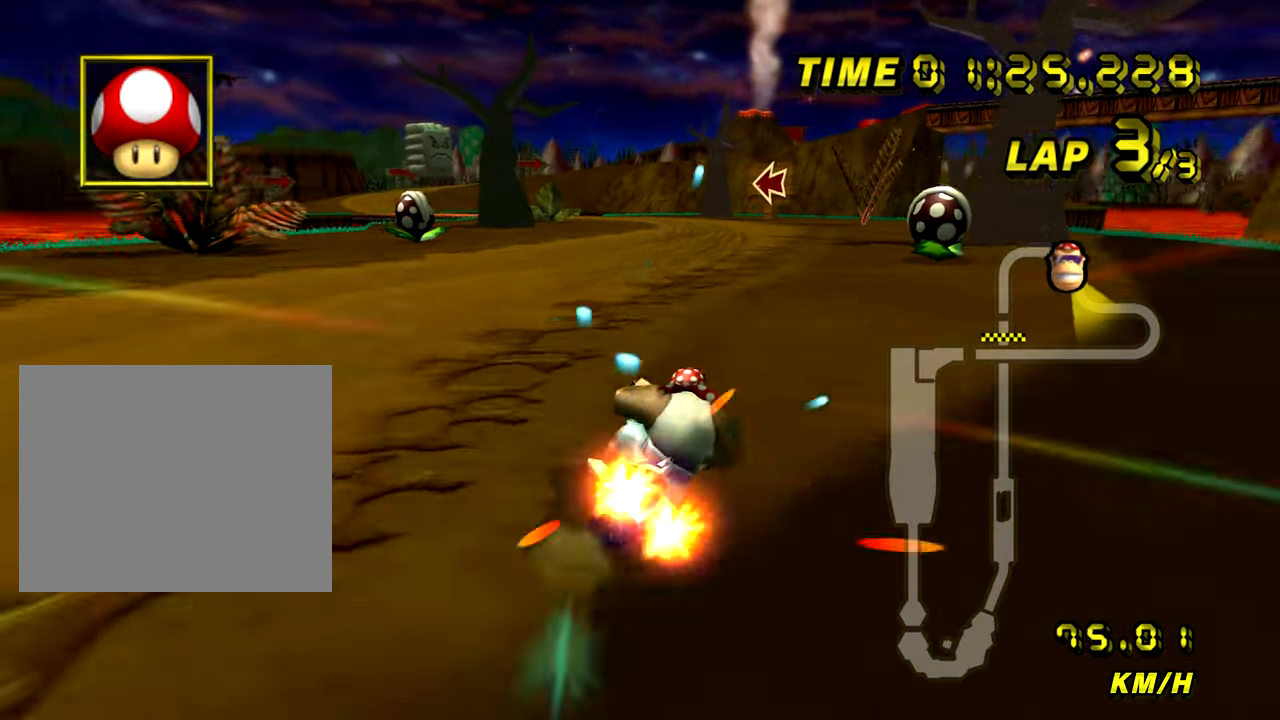
{"buttons": ["A"], "left_stick": "center", "events": [[350, "left_stick", "center"]]}
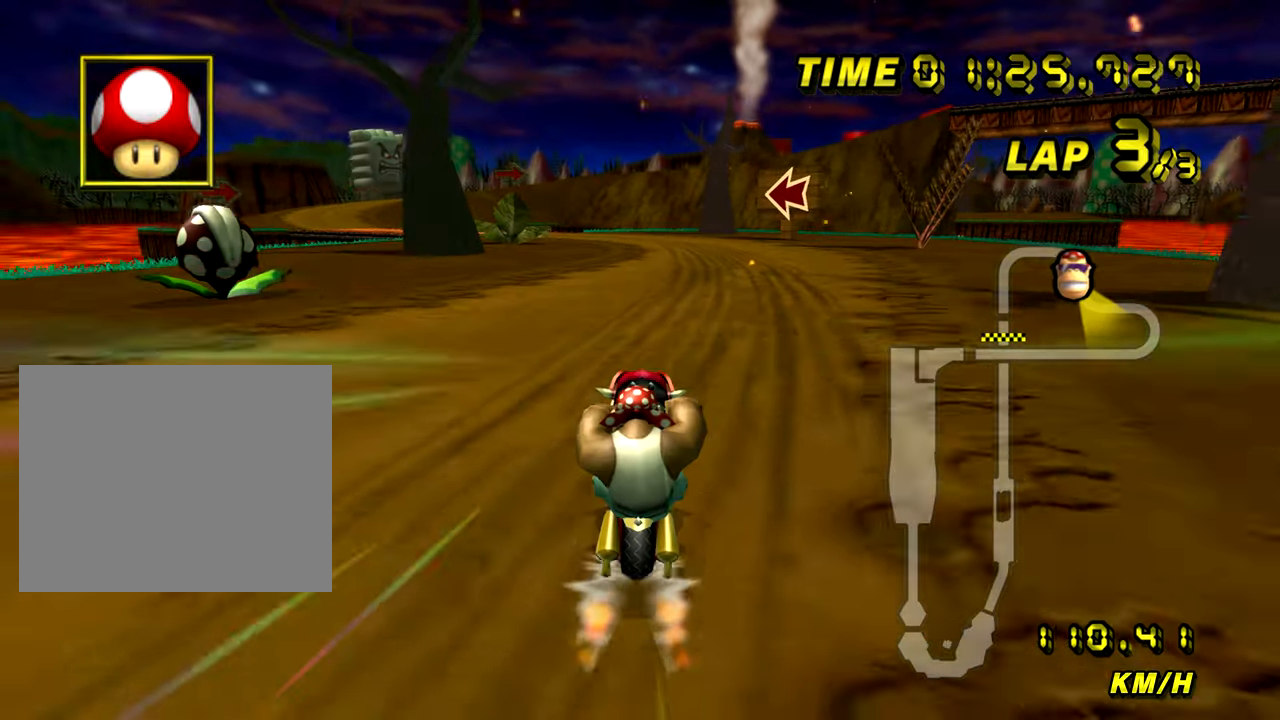
{"buttons": ["A", "R1"], "left_stick": "center", "events": [[384, "R1", "down"]]}
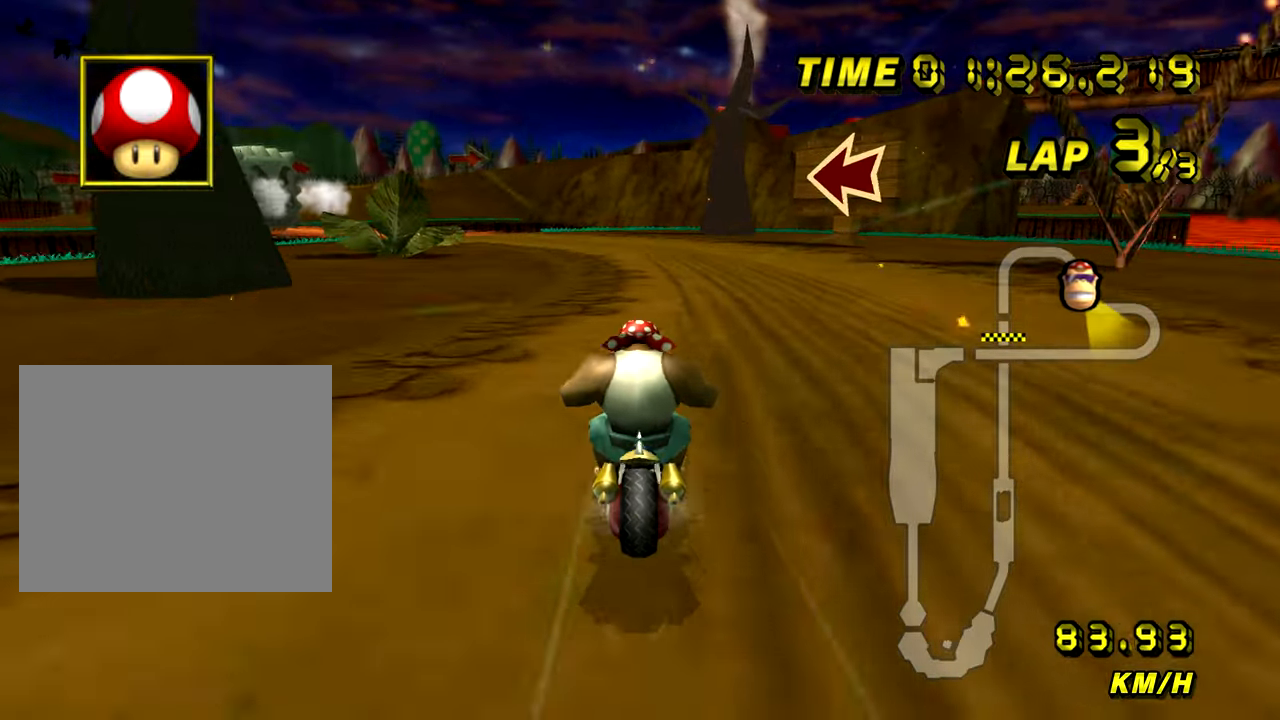
{"buttons": ["A", "R1"], "left_stick": "right", "events": [[133, "left_stick", "up-left"], [483, "left_stick", "right"]]}
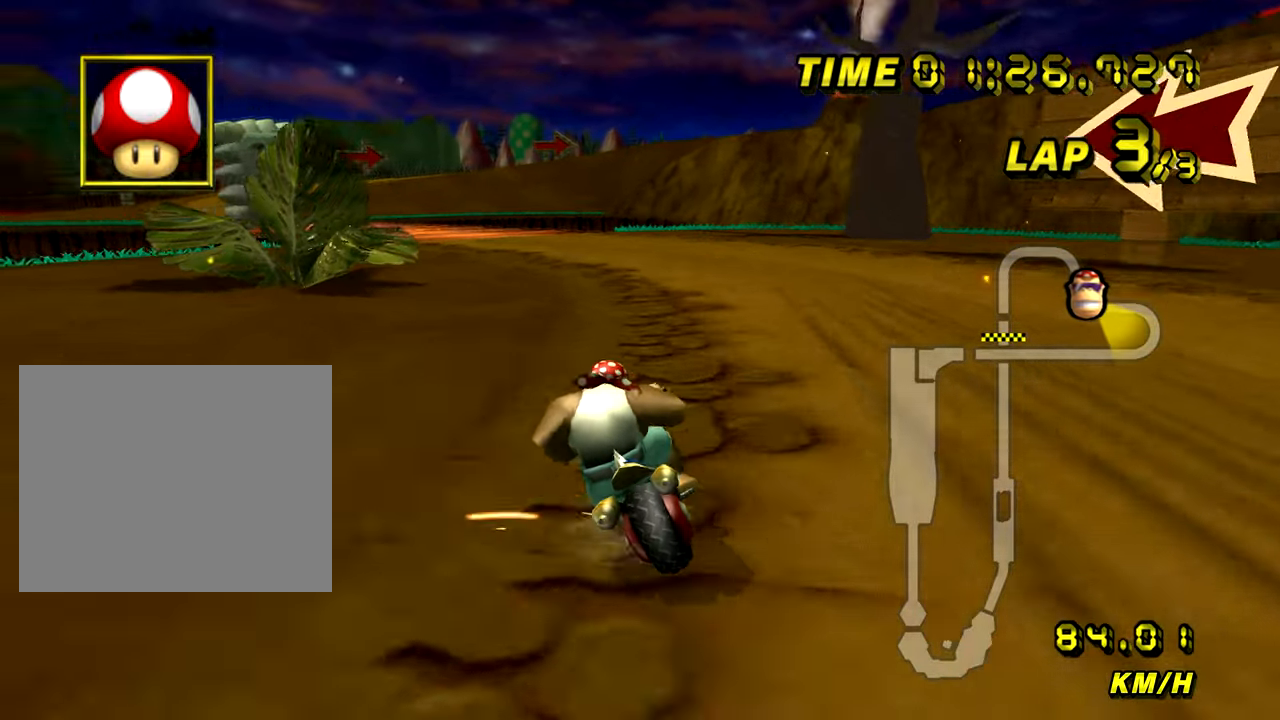
{"buttons": ["A", "R1"], "left_stick": "up-left", "events": [[234, "left_stick", "up-left"]]}
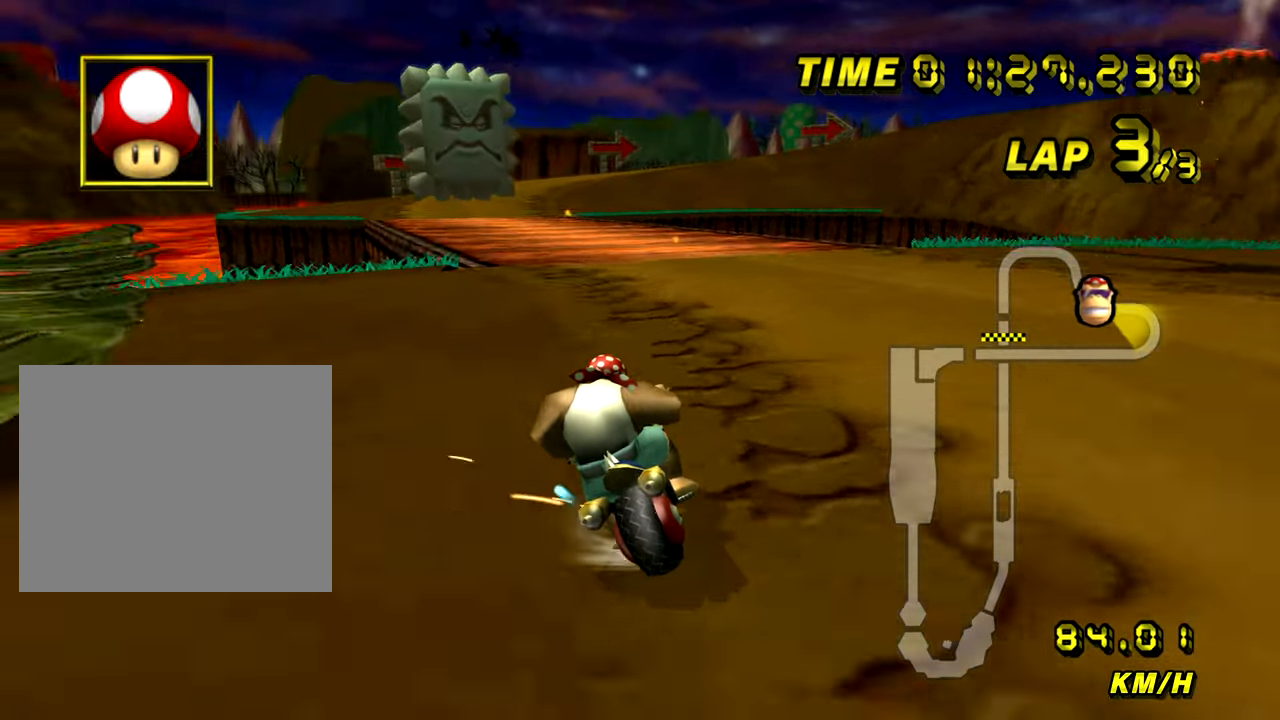
{"buttons": ["A"], "left_stick": "right", "events": [[283, "R1", "up"], [317, "left_stick", "right"]]}
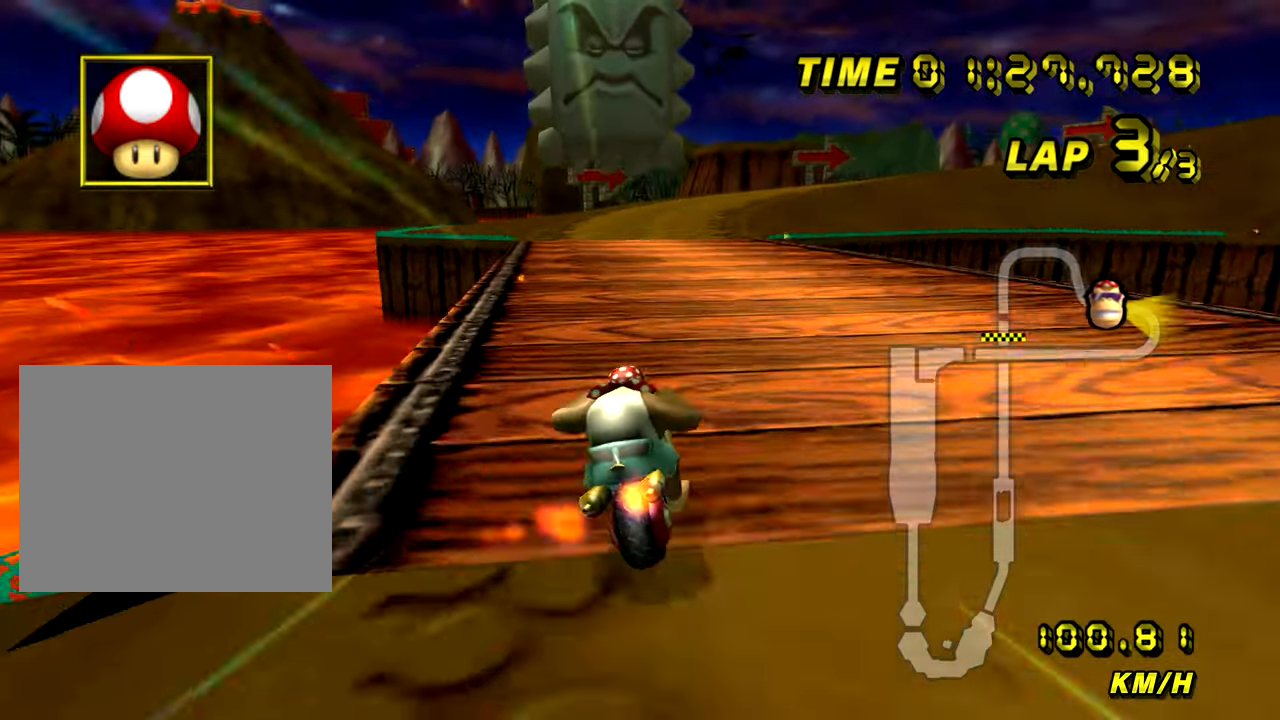
{"buttons": ["A"], "left_stick": "center", "events": [[234, "left_stick", "center"]]}